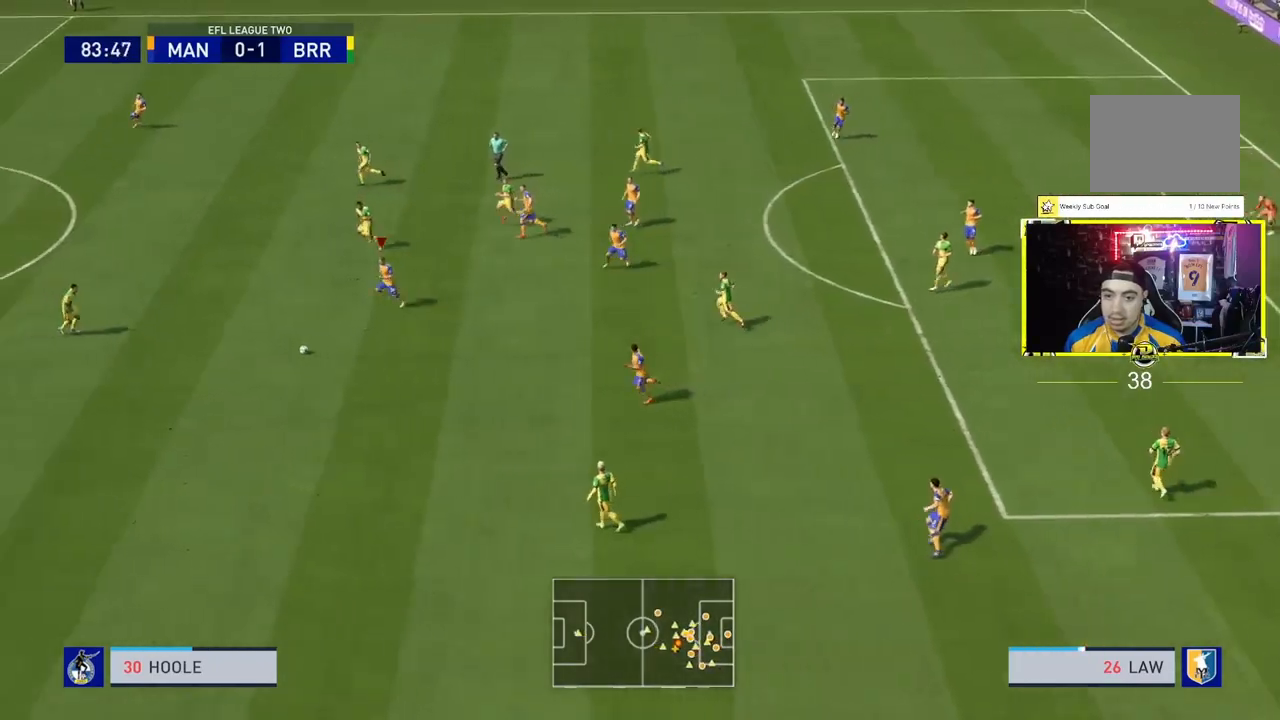
Gameplay with a controller (Xbox layout); each line is a JSON object with the inputs held at the frame after it (dt_ms = milliseconds from this image to that frame). "events" lists button and stick changes between this image and that frame as [ms after this image, input, new state], when the widget could be followed in between. Not read: L3 R1 R3.
{"dt_ms": 500, "buttons": ["R2"], "left_stick": "down", "right_stick": "center", "events": []}
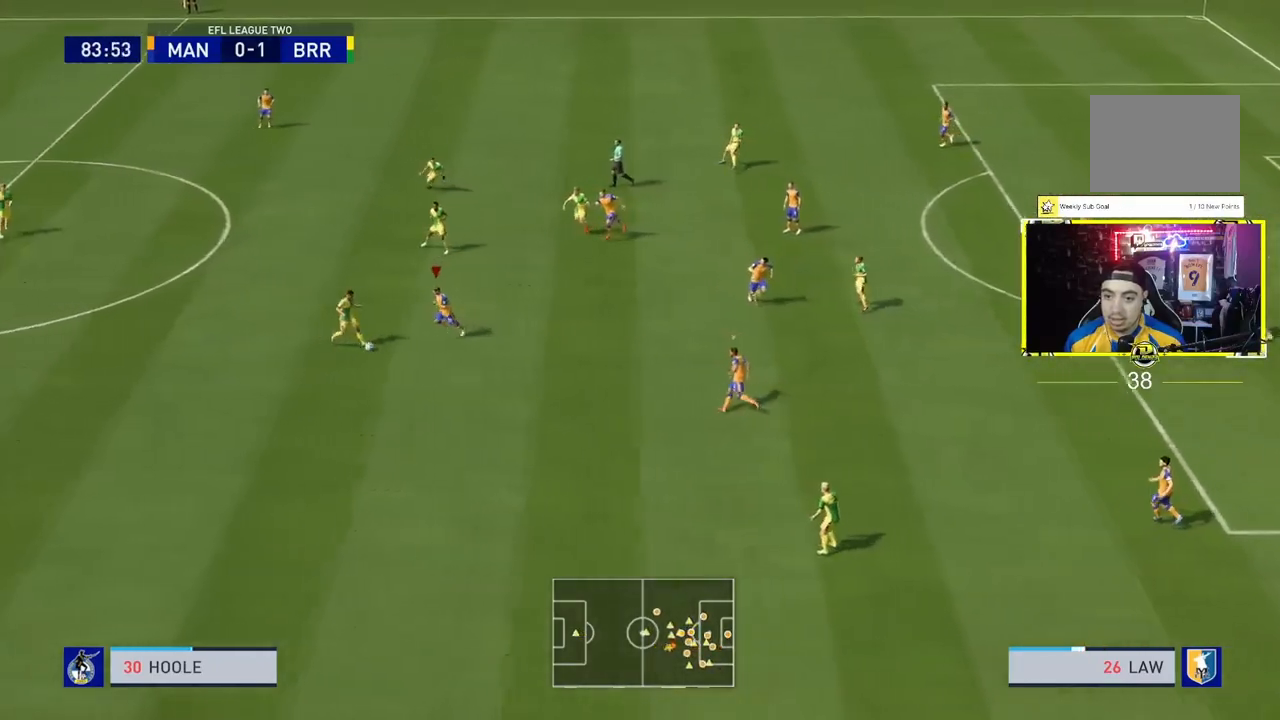
{"dt_ms": 1000, "buttons": ["R2"], "left_stick": "down-right", "right_stick": "center"}
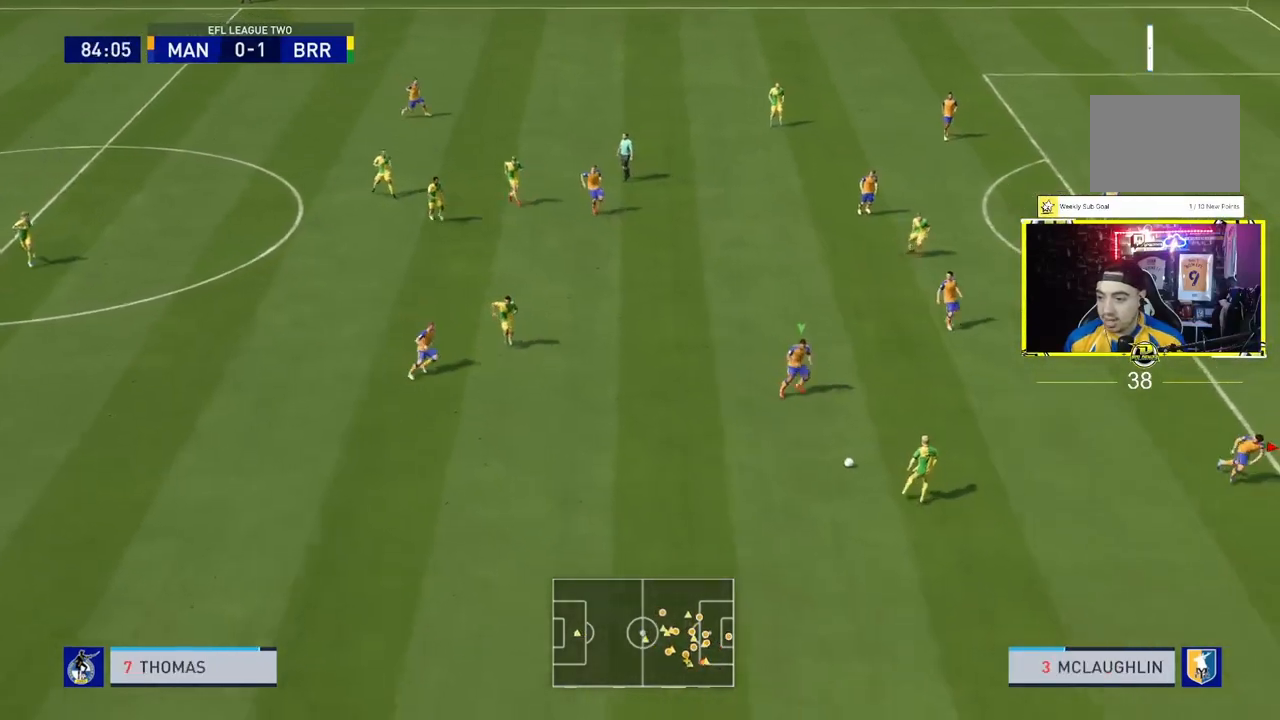
{"dt_ms": 500, "buttons": ["R2"], "left_stick": "down-right", "right_stick": "center", "events": [[133, "L1", "down"], [300, "L1", "up"]]}
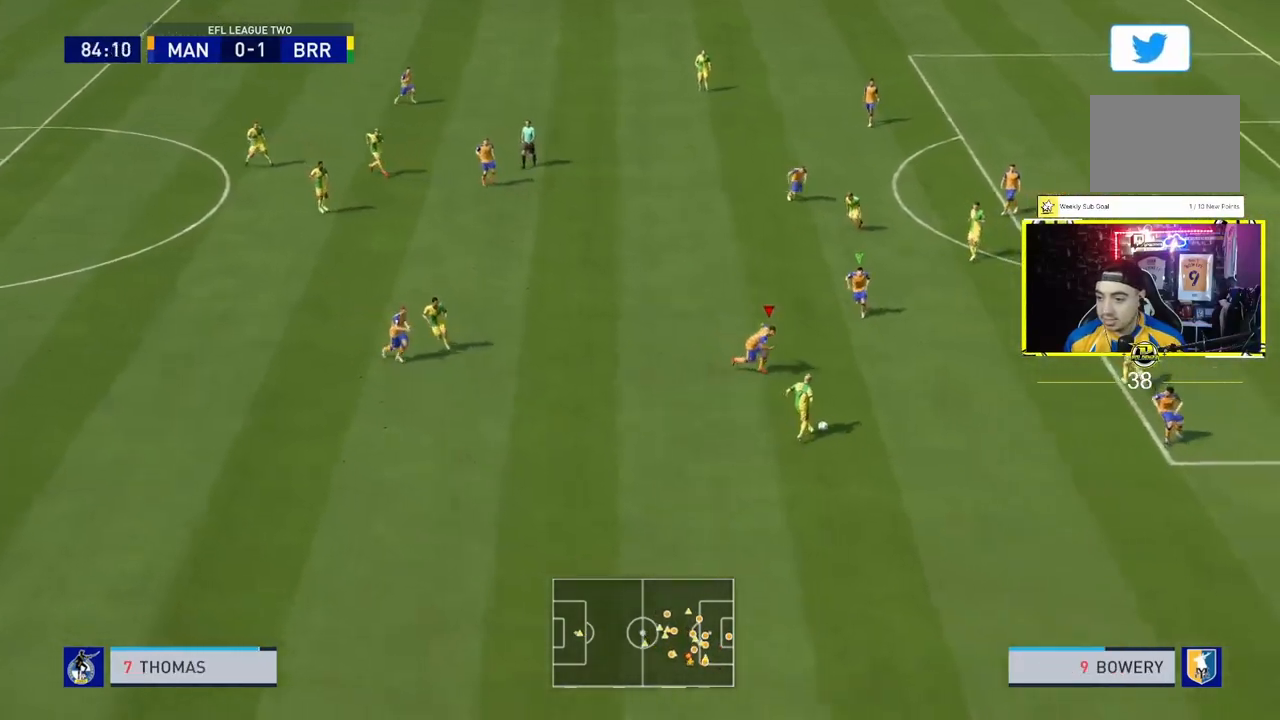
{"dt_ms": 500, "buttons": ["R2"], "left_stick": "down-right", "right_stick": "center", "events": []}
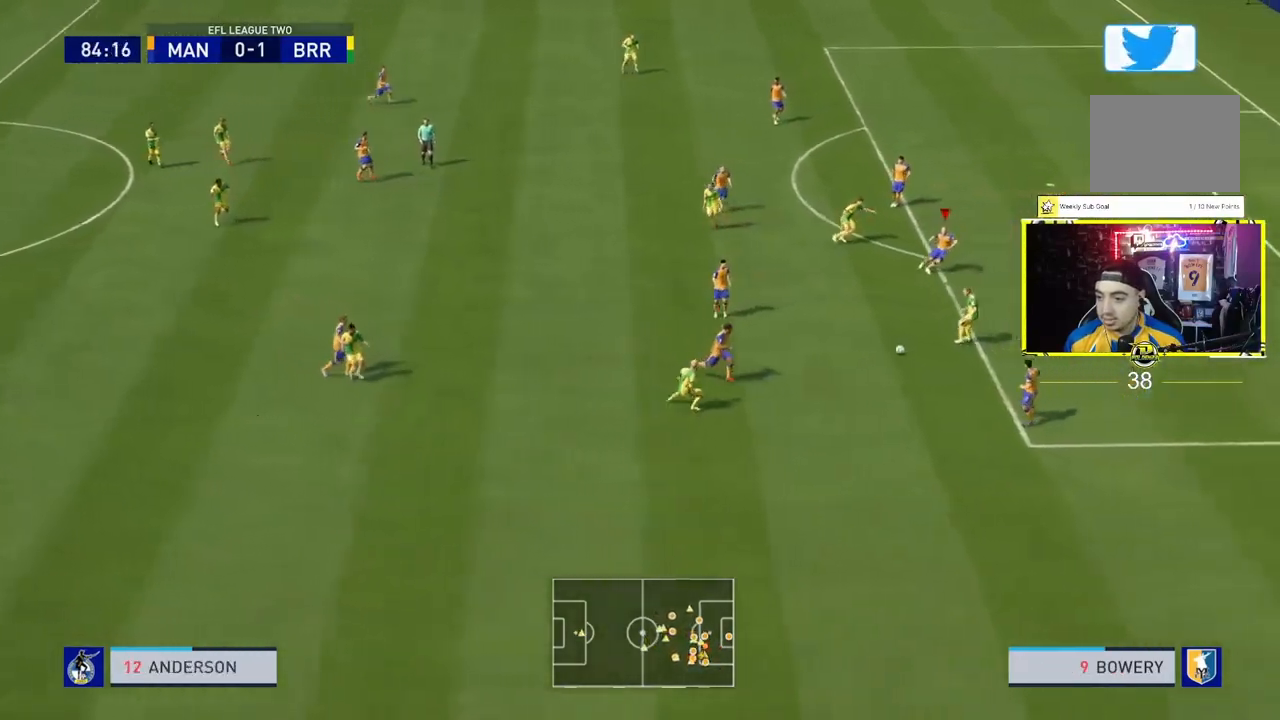
{"dt_ms": 500, "buttons": ["R2"], "left_stick": "down", "right_stick": "center", "events": [[433, "left_stick", "down"]]}
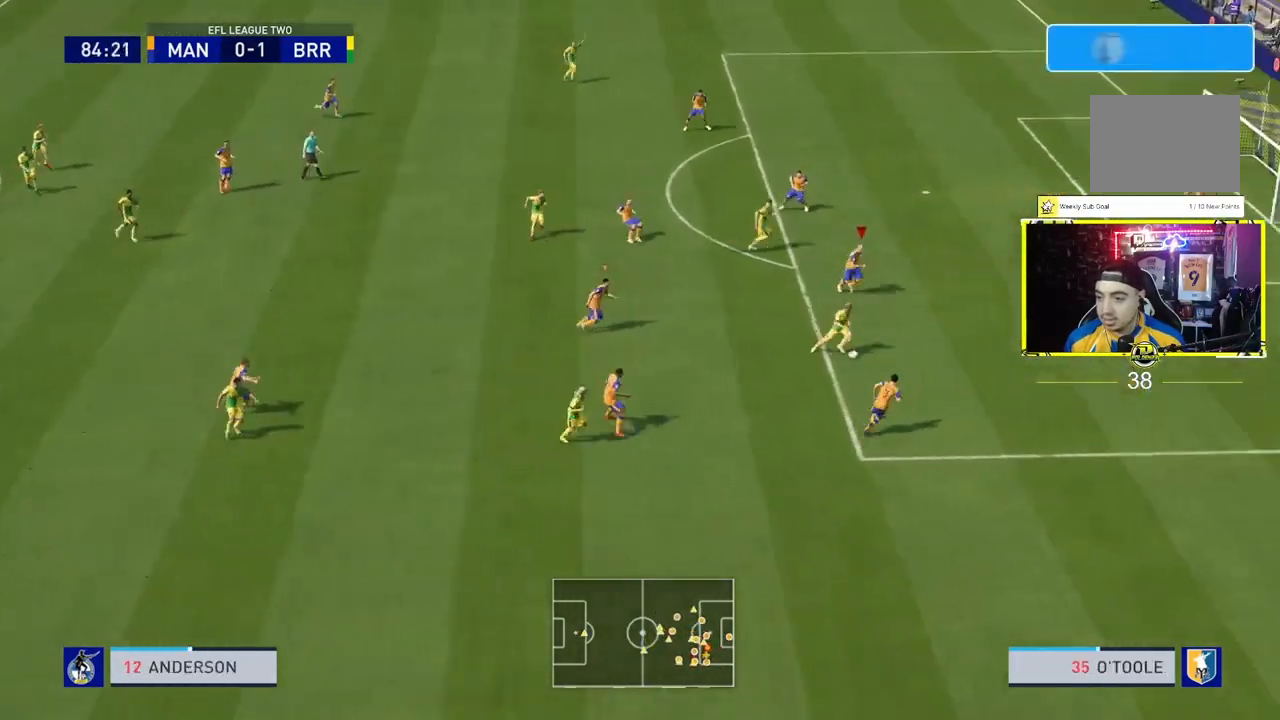
{"dt_ms": 500, "buttons": ["L2", "R2"], "left_stick": "down-right", "right_stick": "center", "events": [[33, "L2", "down"], [67, "left_stick", "down-right"], [250, "L2", "up"], [383, "L2", "down"]]}
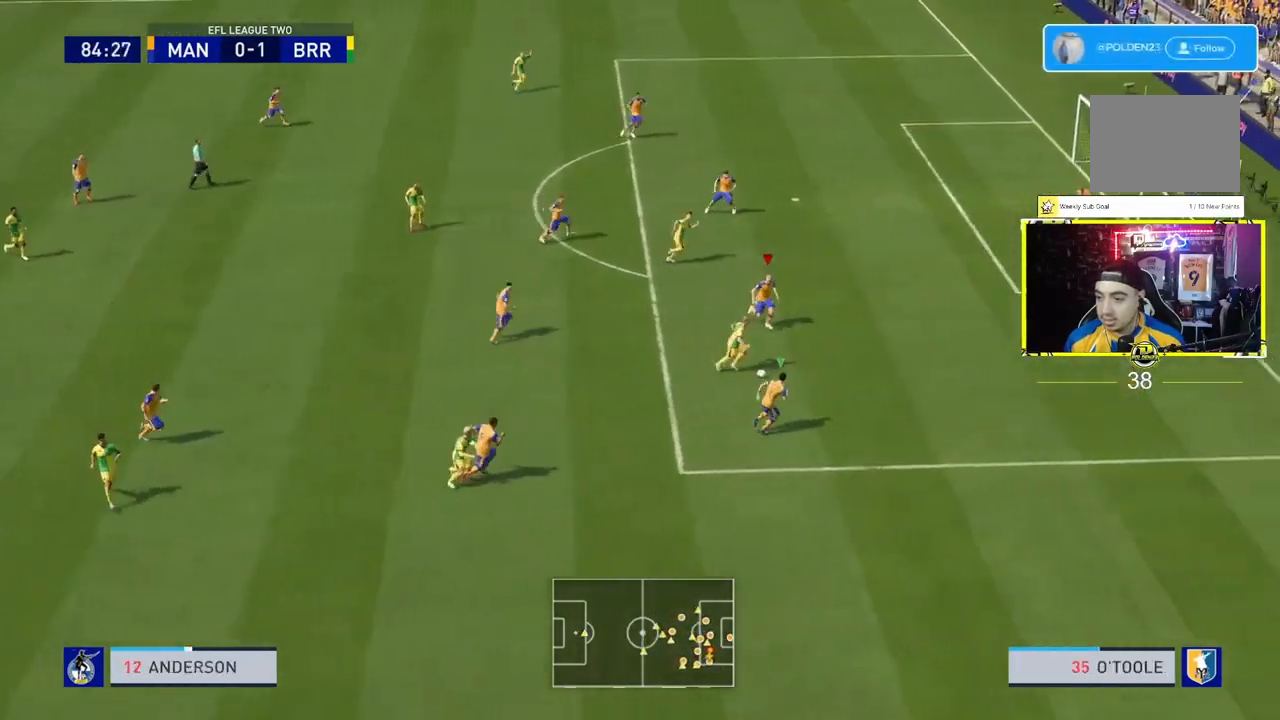
{"dt_ms": 500, "buttons": ["L2", "R2"], "left_stick": "right", "right_stick": "center", "events": [[400, "left_stick", "center"], [483, "left_stick", "right"]]}